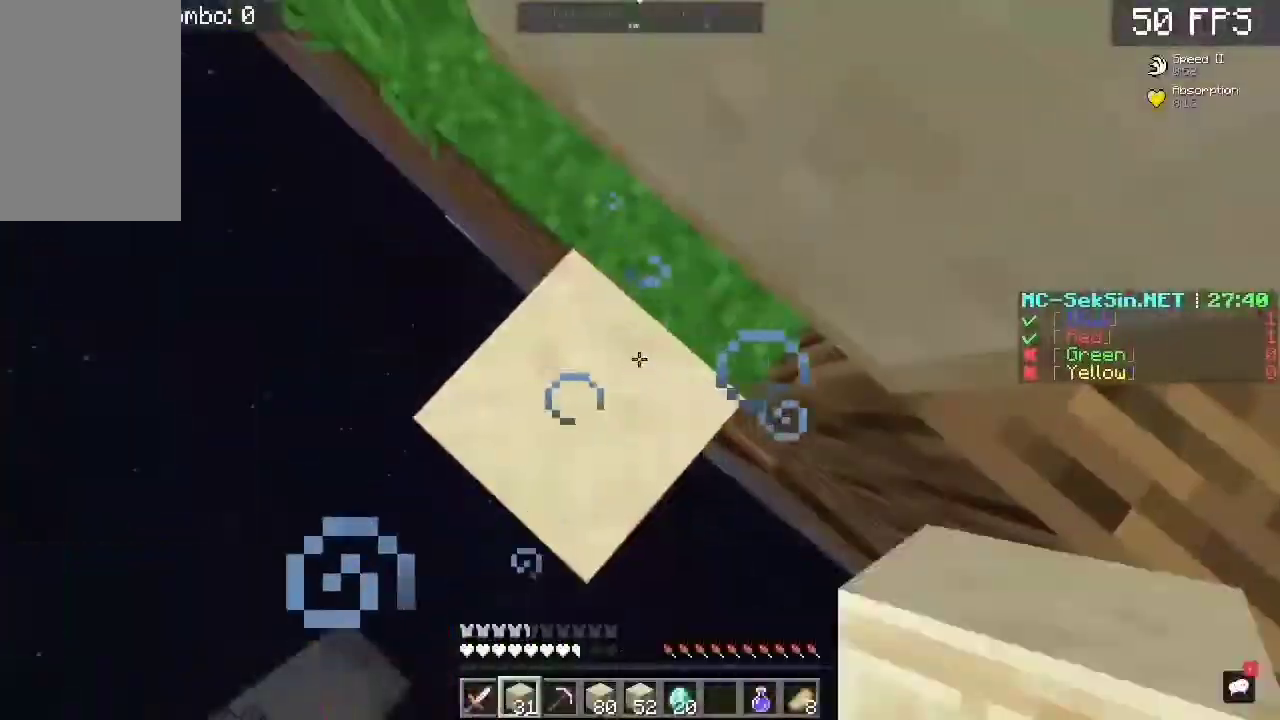
Gameplay with keyboard and mouse; each line is a JSON object with the keys and mouse buttons held at the frame after it. "events" lists presses ("down") and releases ("up") of "a", "c", "d", "s", "space", "w", "mouse_left" and "mouse_right" between this image and that frame as [ms after this image, input, new state], when the widget could be followed in between. "mouse_left", "mouse_right" = the "left", "right" buttons of the "mouse" list. No other keys are recorded. Fast repeated clicks can show as one long hold. Mouse movement is not recorded.
{"keys": ["space"], "mouse": ["right"], "events": [[33, "space", "down"], [183, "mouse_right", "up"], [250, "mouse_right", "down"]]}
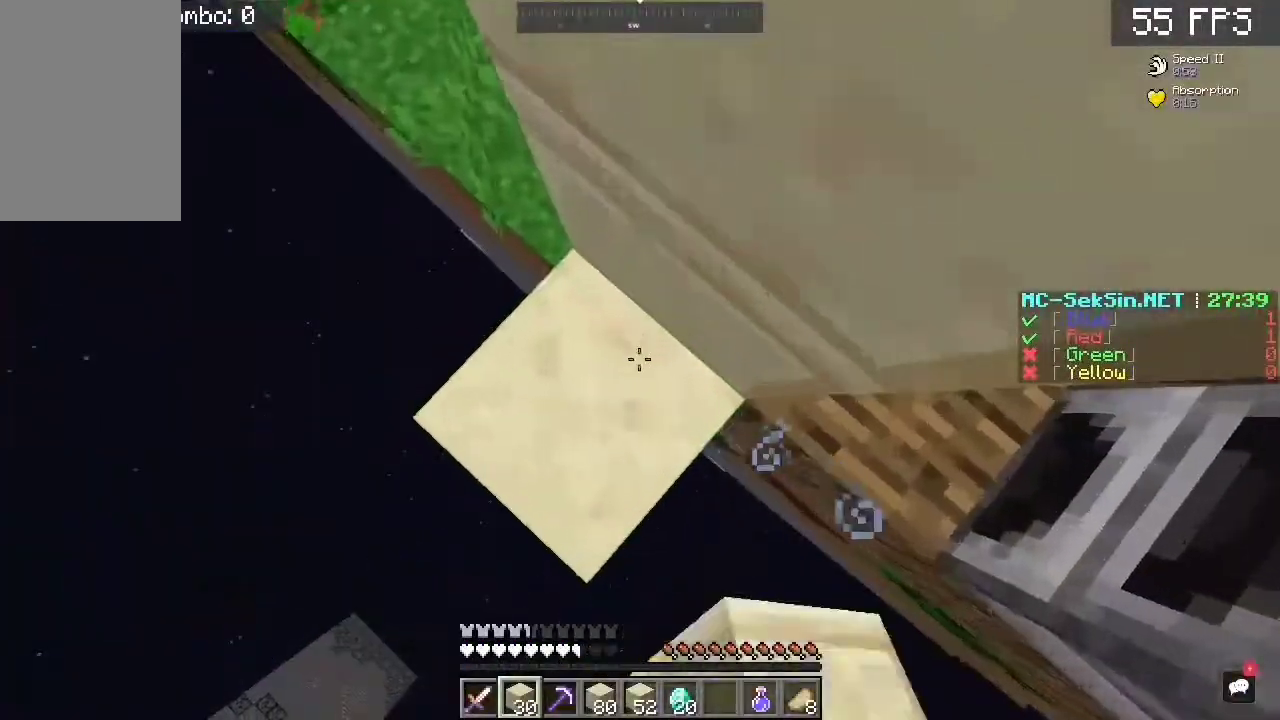
{"keys": [], "mouse": [], "events": [[350, "space", "up"], [383, "mouse_right", "up"]]}
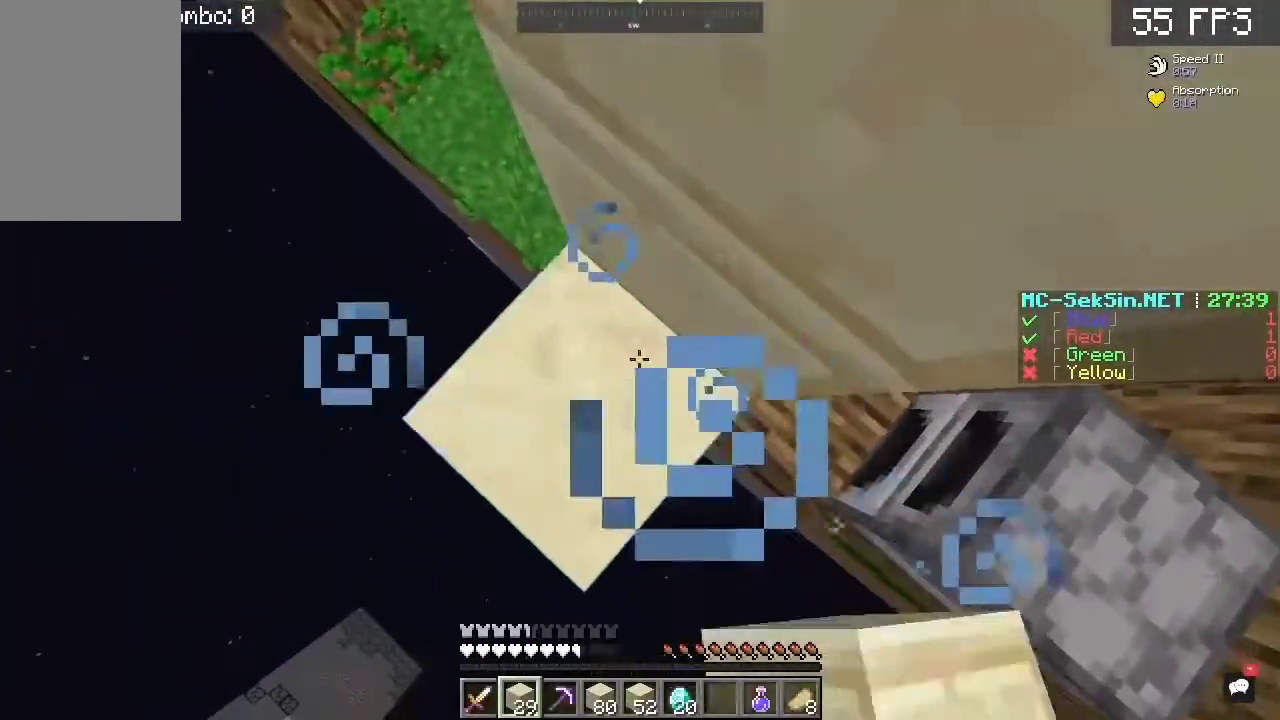
{"keys": ["a", "s"], "mouse": [], "events": [[50, "a", "down"], [50, "s", "down"], [283, "a", "up"], [483, "a", "down"]]}
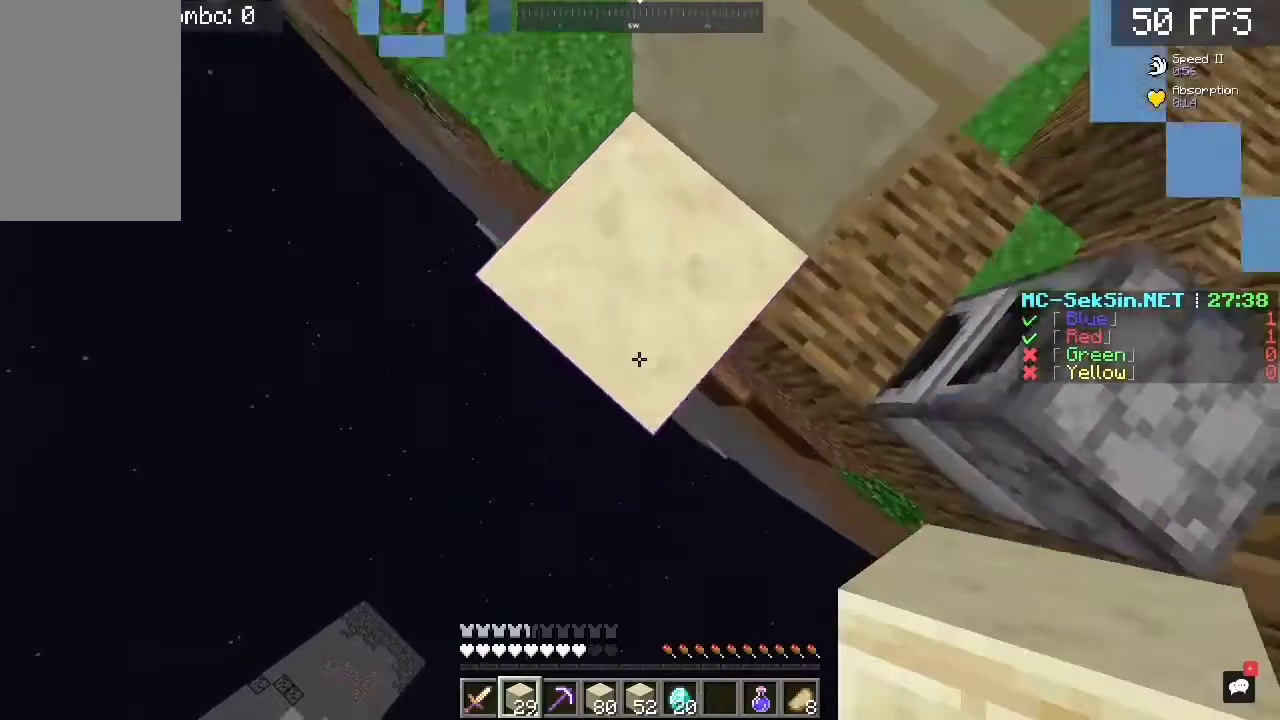
{"keys": ["a", "s", "space"], "mouse": ["right"], "events": [[317, "mouse_right", "down"], [350, "space", "down"]]}
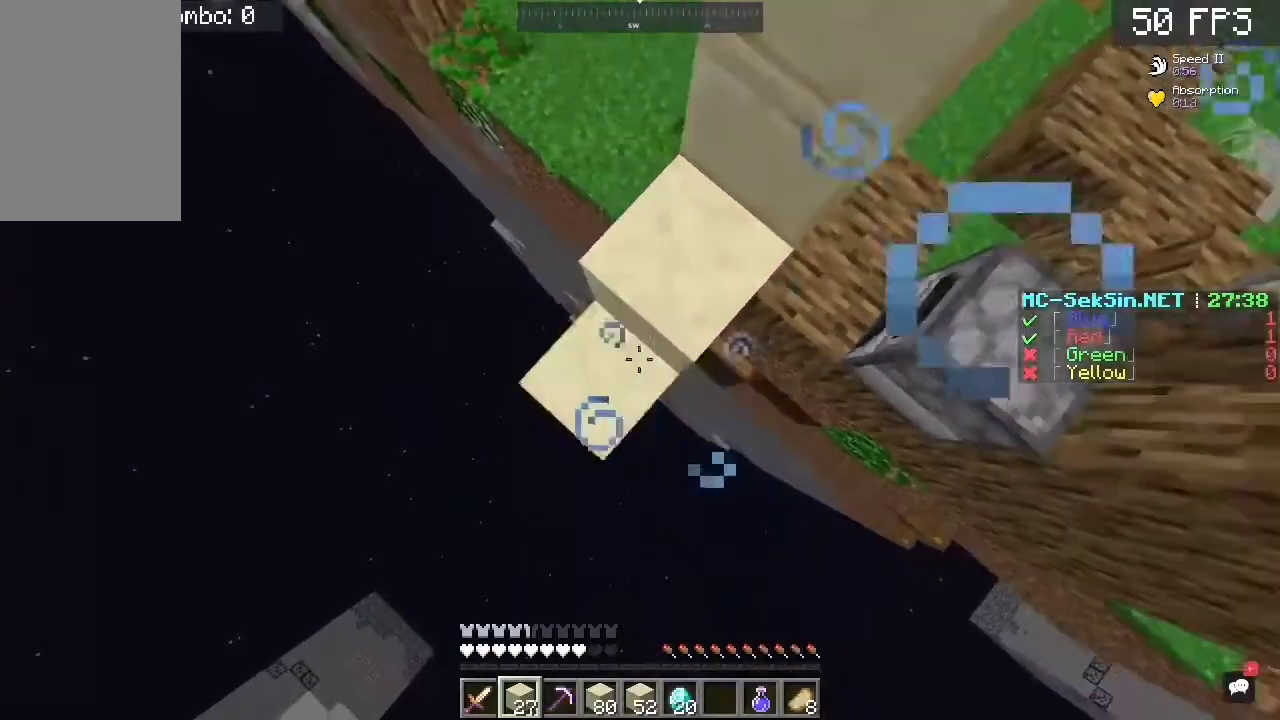
{"keys": [], "mouse": [], "events": [[50, "space", "up"], [183, "a", "up"], [183, "s", "up"], [450, "d", "down"], [450, "mouse_right", "up"], [483, "d", "up"]]}
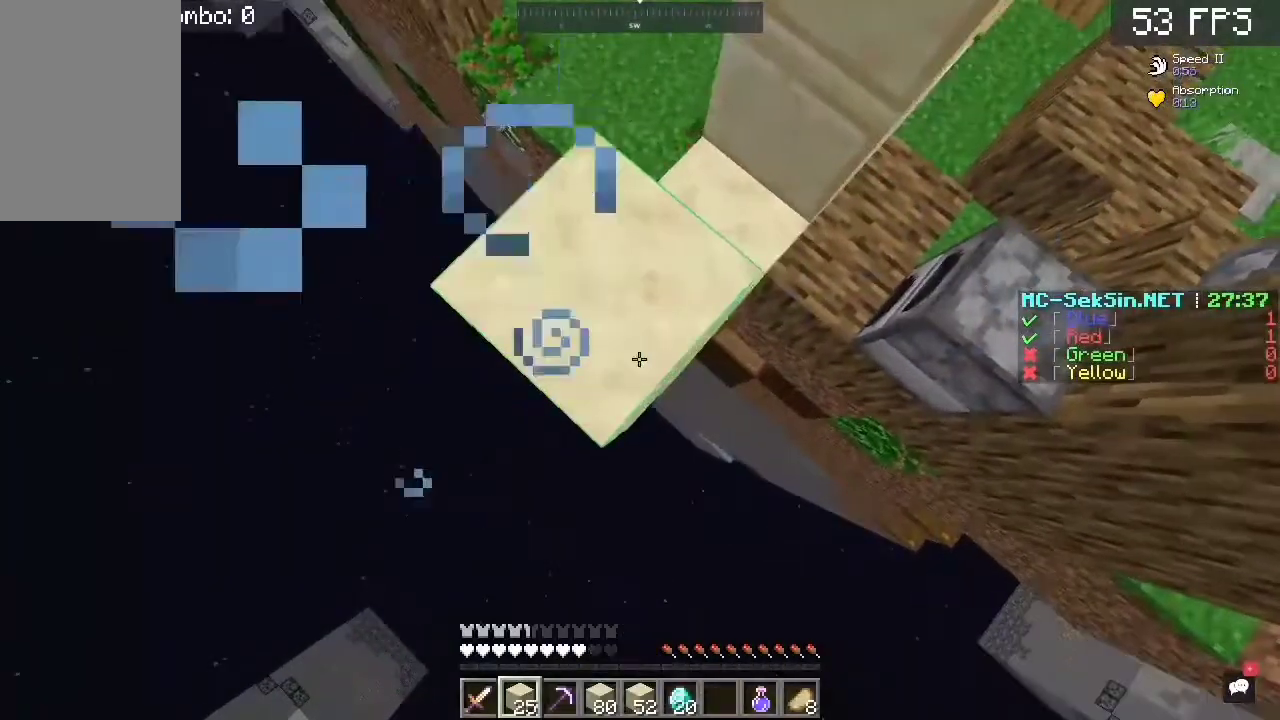
{"keys": ["a"], "mouse": [], "events": [[117, "a", "down"]]}
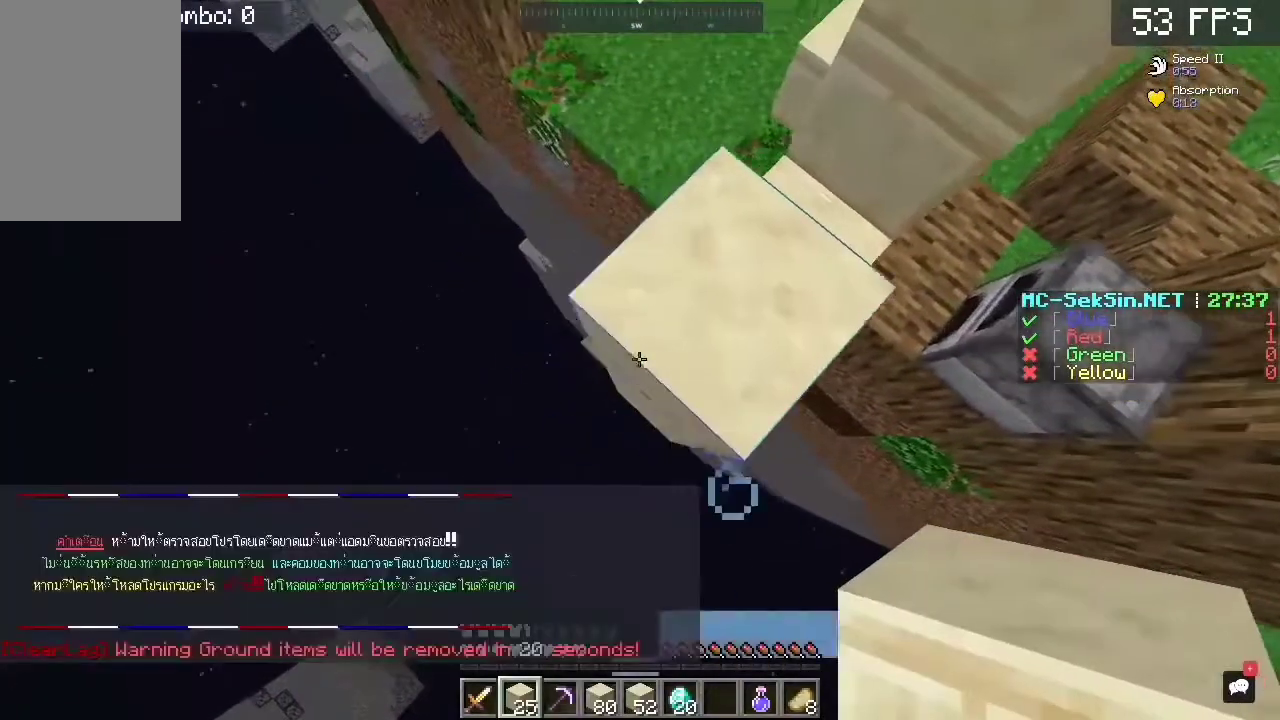
{"keys": [], "mouse": [], "events": [[150, "a", "up"], [217, "mouse_right", "down"], [350, "mouse_right", "up"]]}
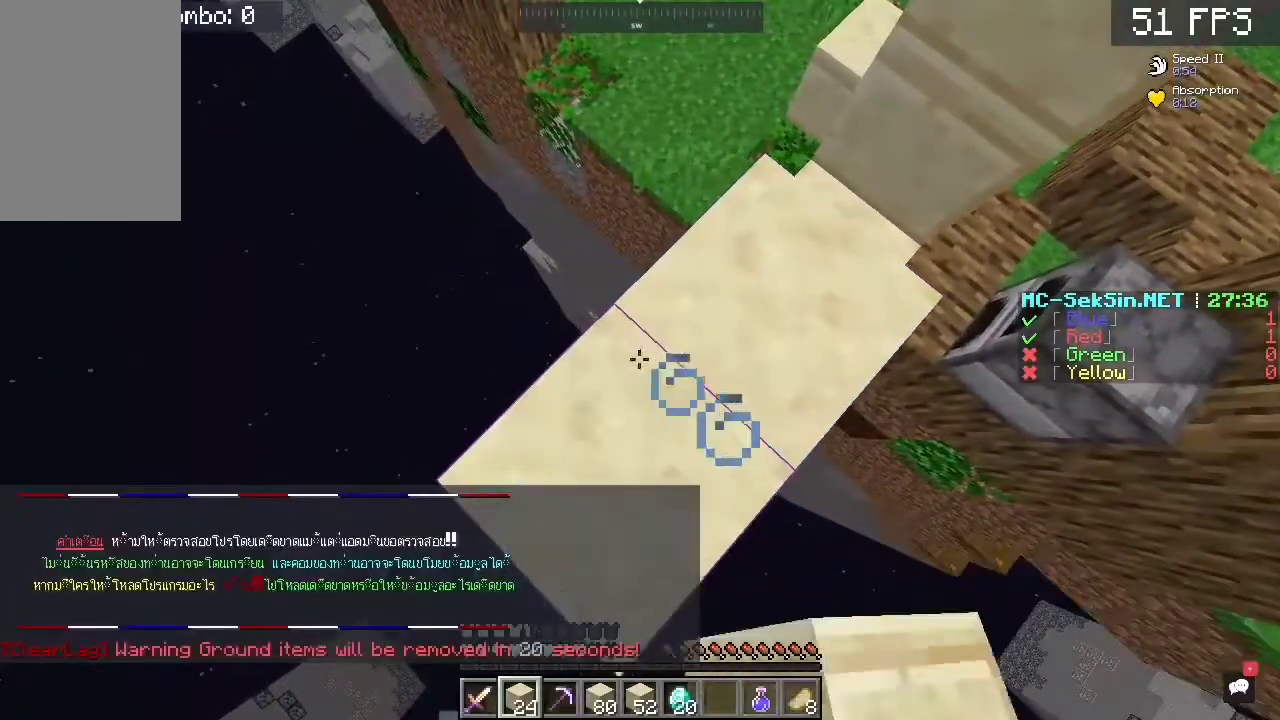
{"keys": ["s"], "mouse": [], "events": [[250, "s", "down"], [383, "a", "down"], [483, "a", "up"]]}
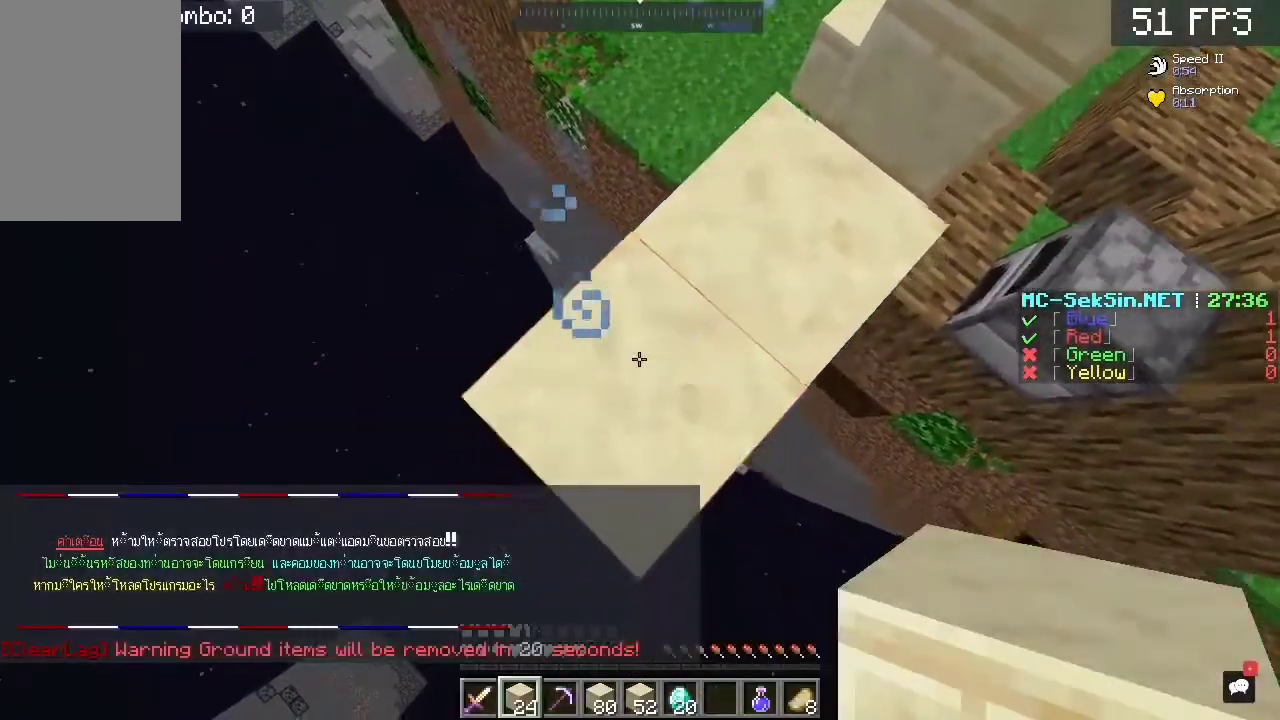
{"keys": ["a", "s"], "mouse": [], "events": [[150, "a", "down"]]}
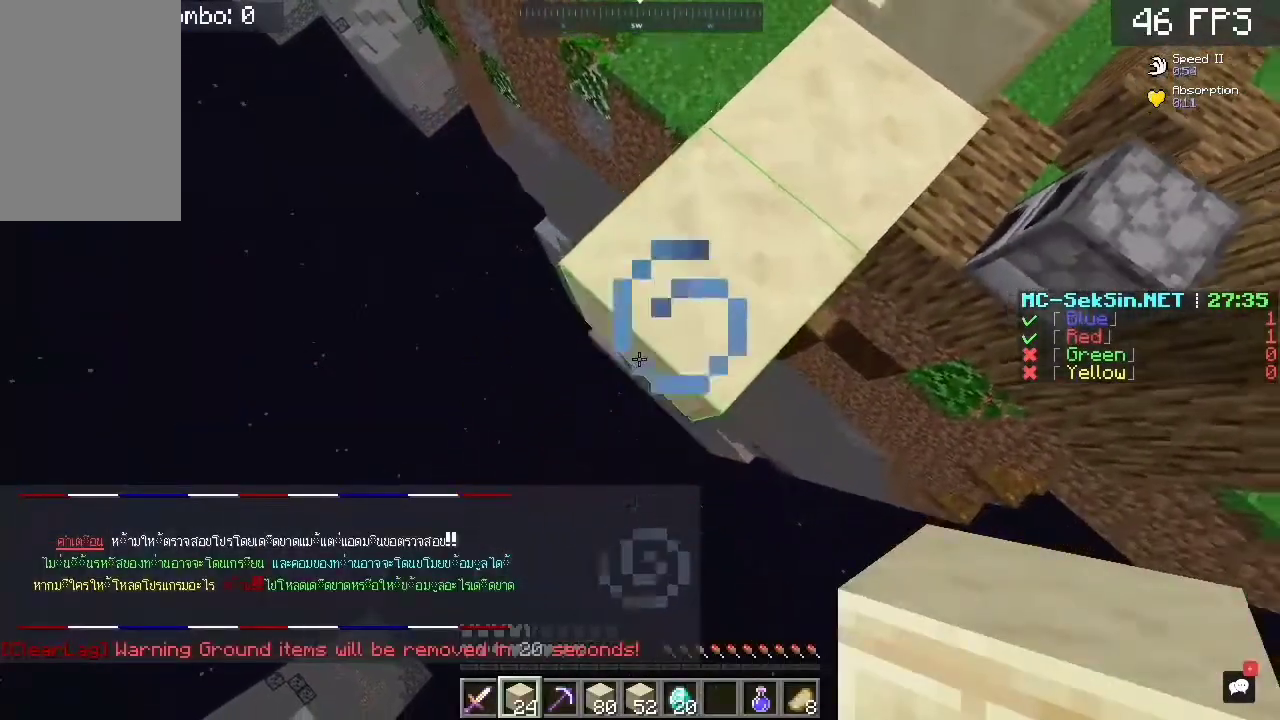
{"keys": ["a", "s"], "mouse": [], "events": [[17, "mouse_right", "down"], [17, "space", "down"], [183, "space", "up"], [483, "mouse_right", "up"]]}
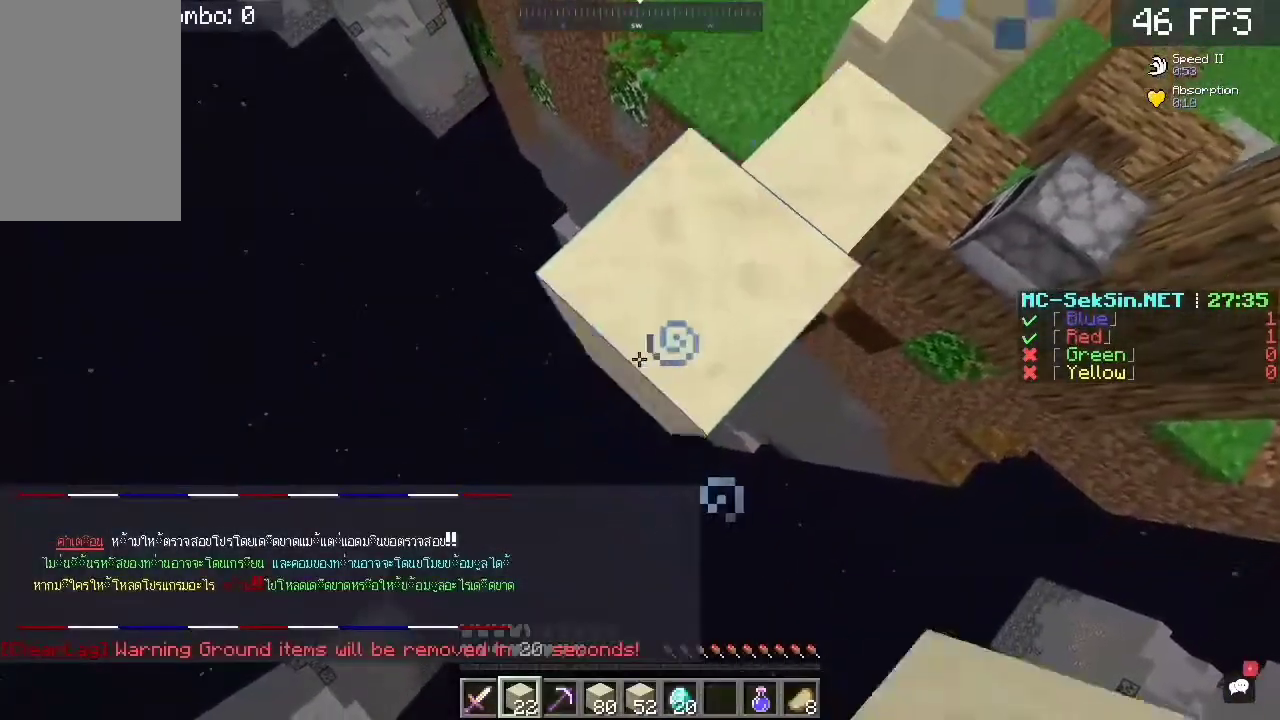
{"keys": ["a", "s"], "mouse": ["right"], "events": [[150, "space", "down"], [217, "mouse_right", "down"], [383, "space", "up"]]}
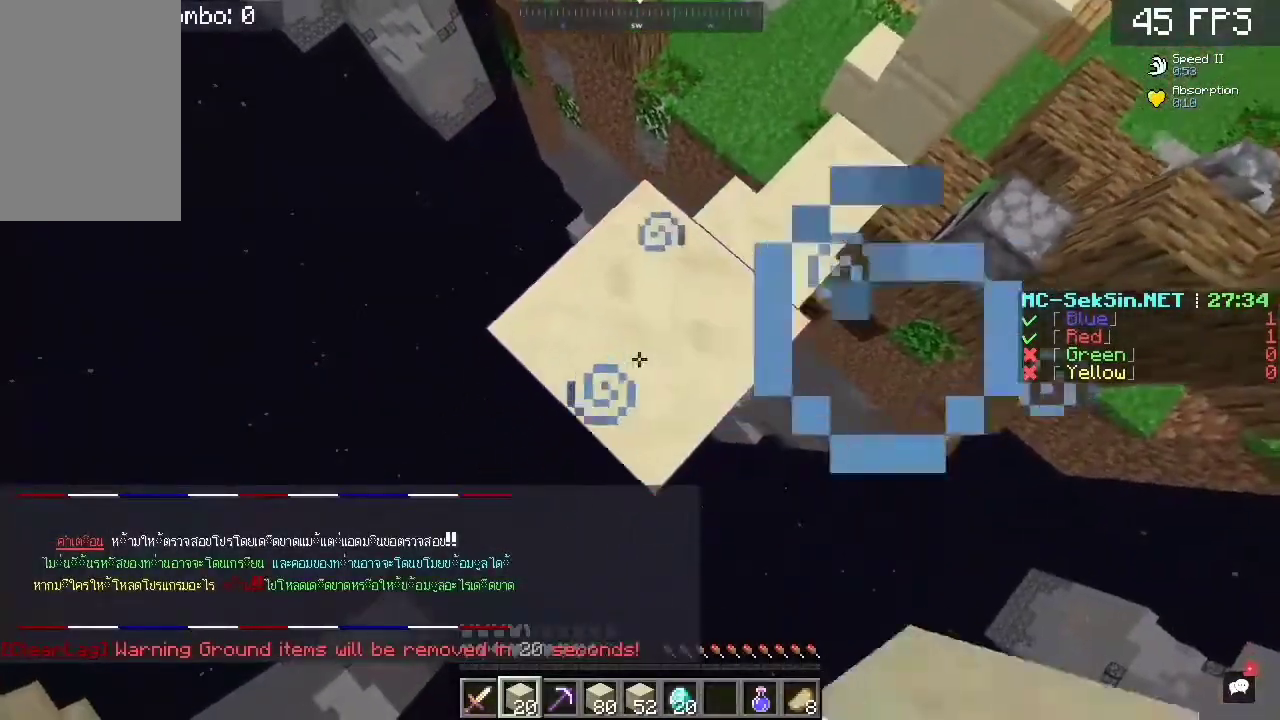
{"keys": ["a", "s"], "mouse": ["right"], "events": [[117, "mouse_right", "up"], [250, "mouse_right", "down"], [250, "space", "down"], [483, "space", "up"]]}
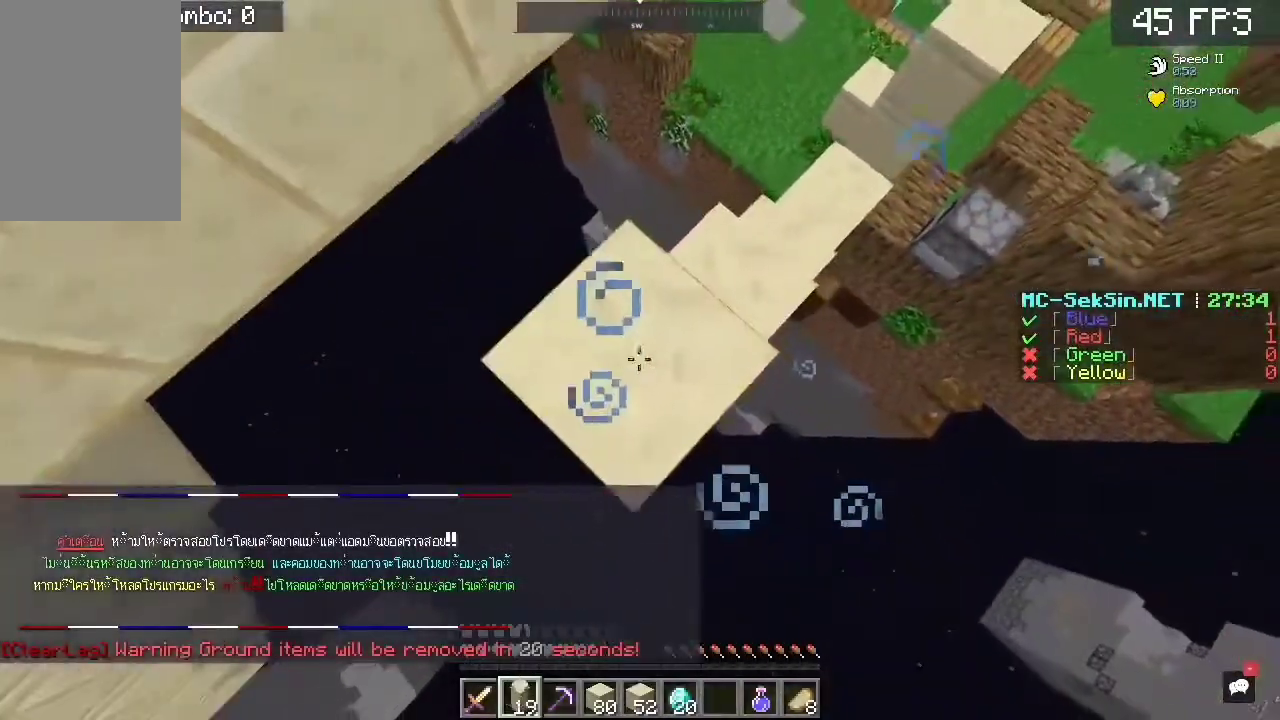
{"keys": ["a", "s", "space"], "mouse": ["right"], "events": [[250, "mouse_right", "up"], [350, "space", "down"], [417, "mouse_right", "down"]]}
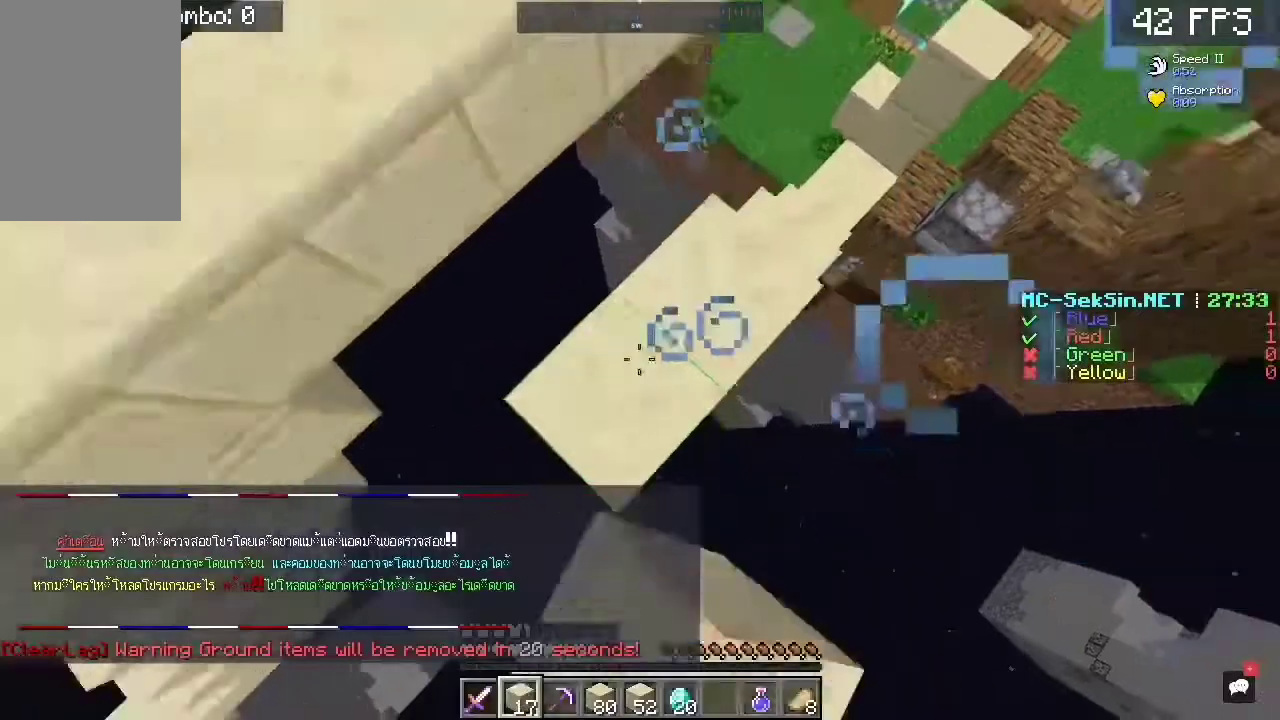
{"keys": ["d"], "mouse": []}
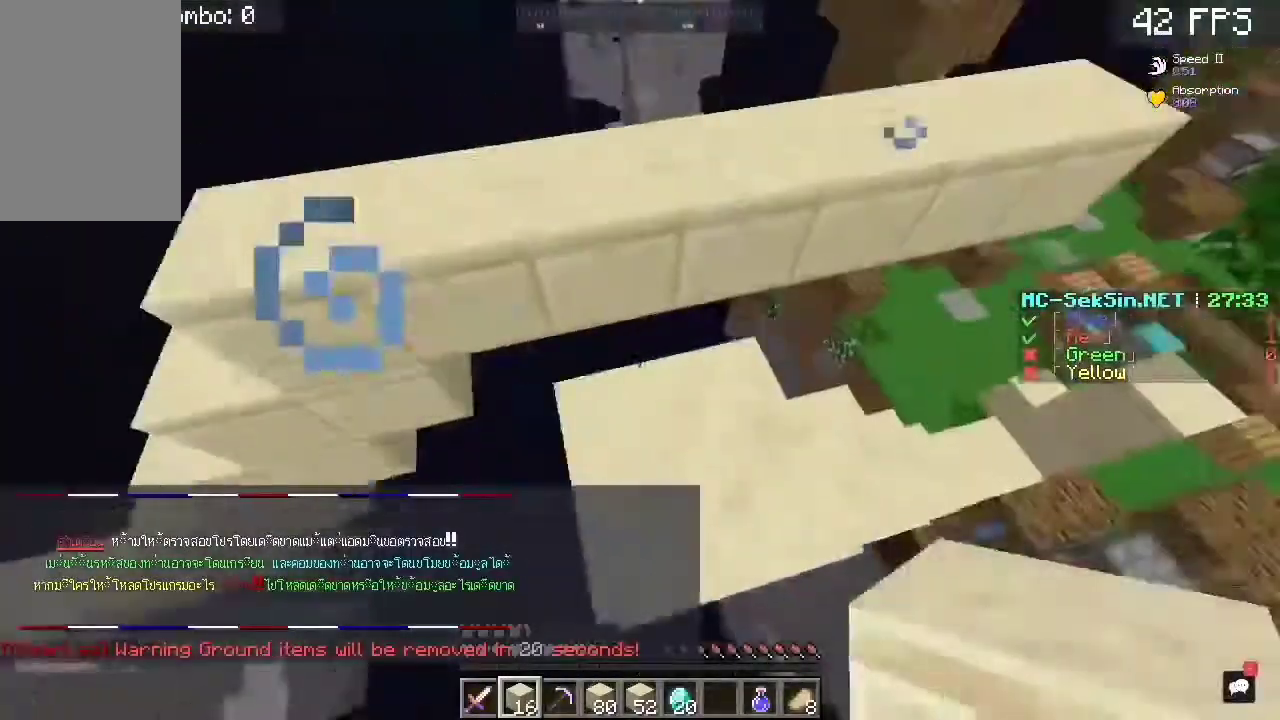
{"keys": [], "mouse": [], "events": [[167, "mouse_right", "down"], [350, "d", "up"], [350, "mouse_right", "up"]]}
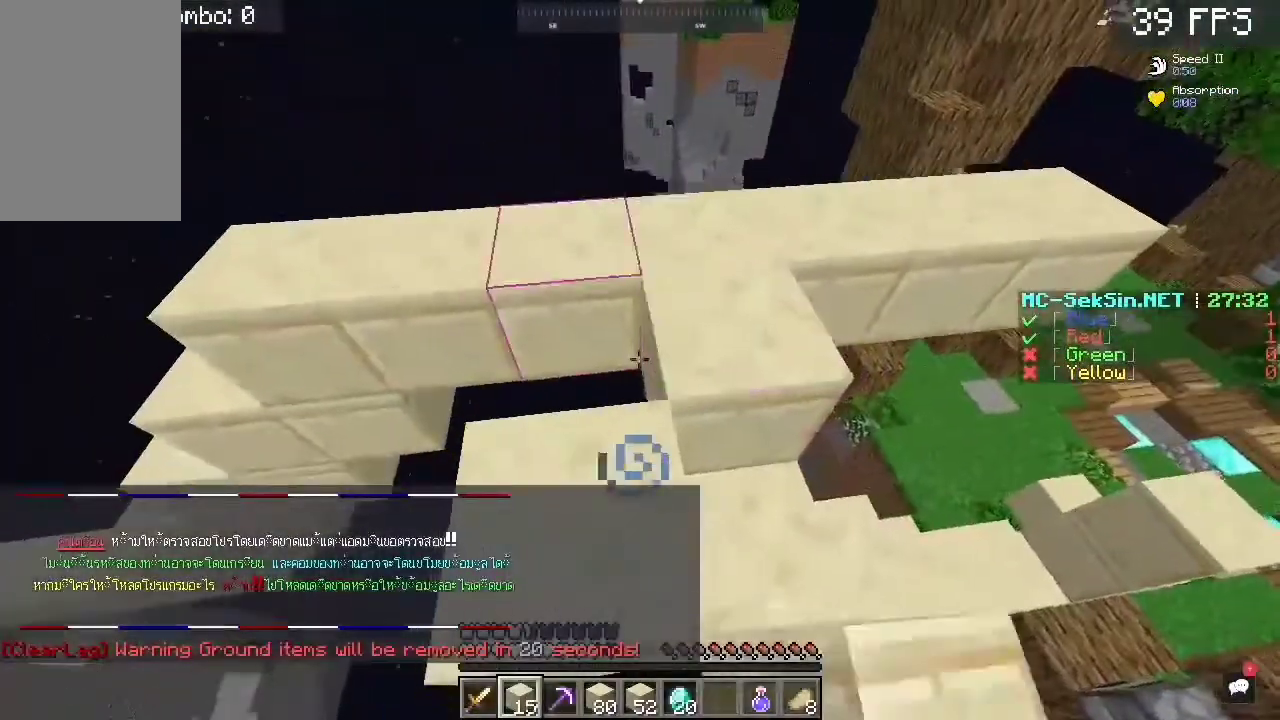
{"keys": ["w"], "mouse": [], "events": [[117, "mouse_right", "down"], [250, "mouse_right", "up"], [250, "w", "down"]]}
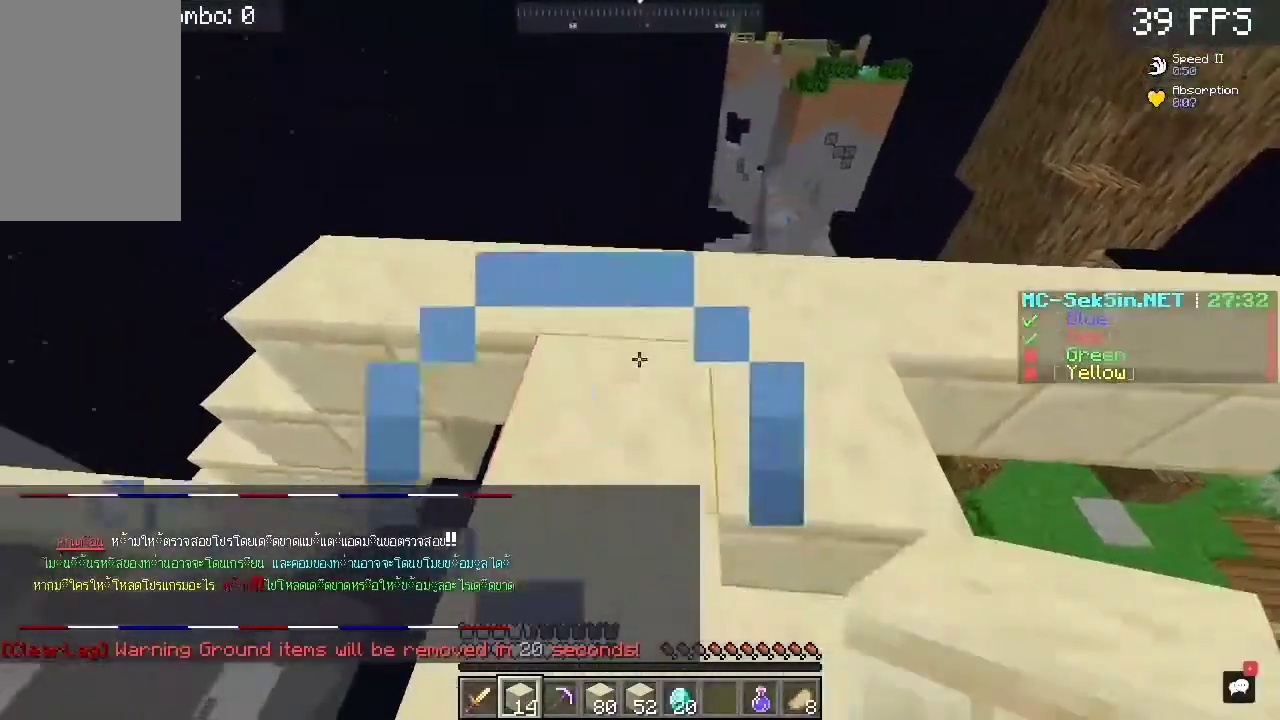
{"keys": [], "mouse": [], "events": [[483, "w", "up"]]}
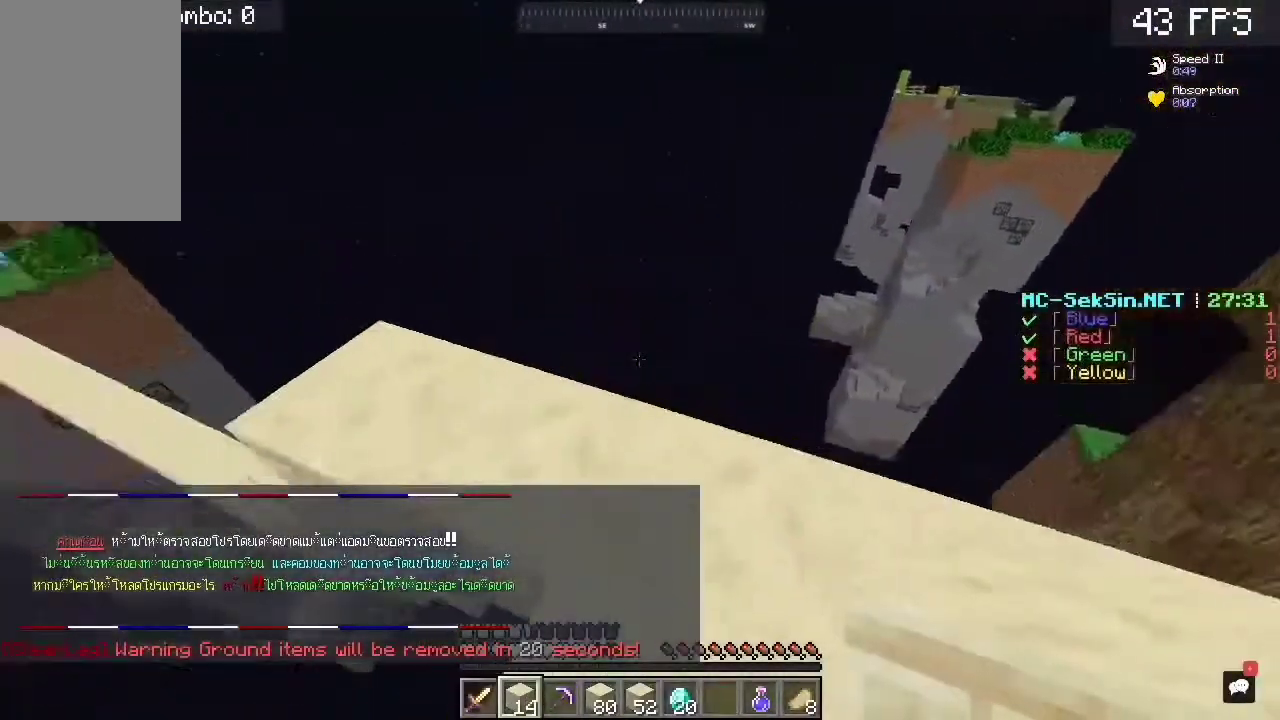
{"keys": [], "mouse": [], "events": [[83, "d", "down"], [283, "d", "up"]]}
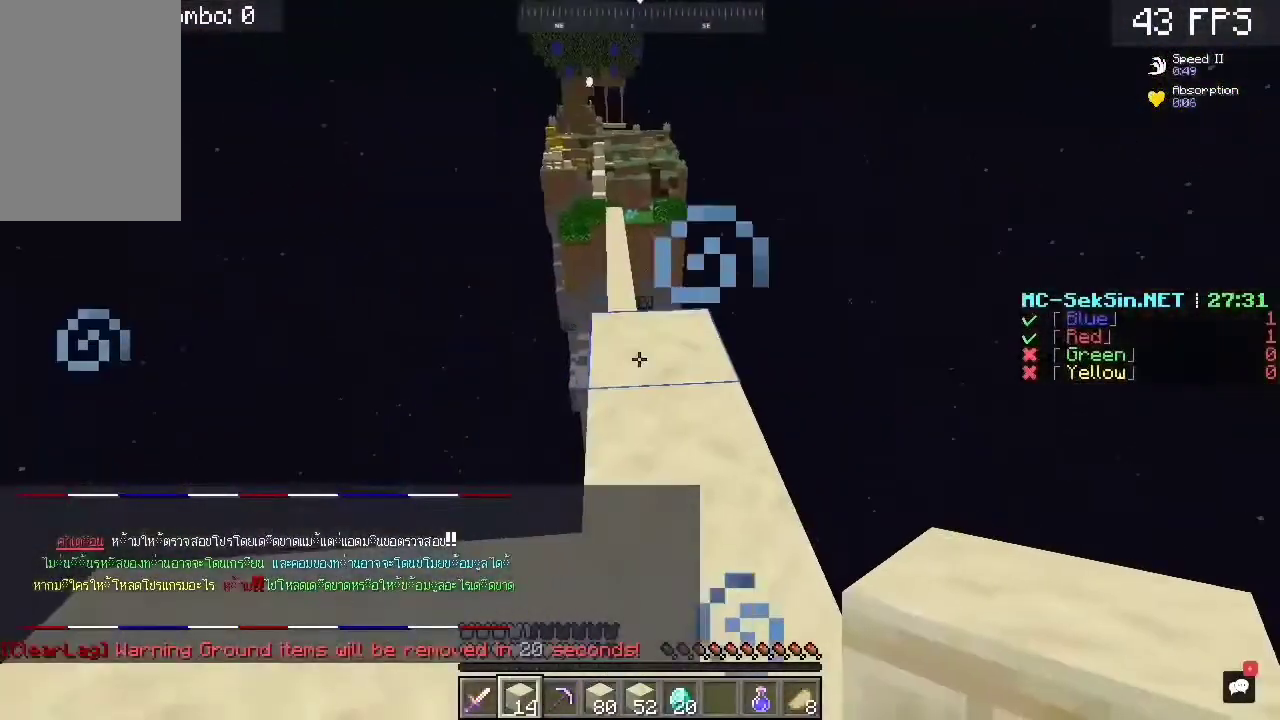
{"keys": ["w"], "mouse": [], "events": [[83, "w", "down"]]}
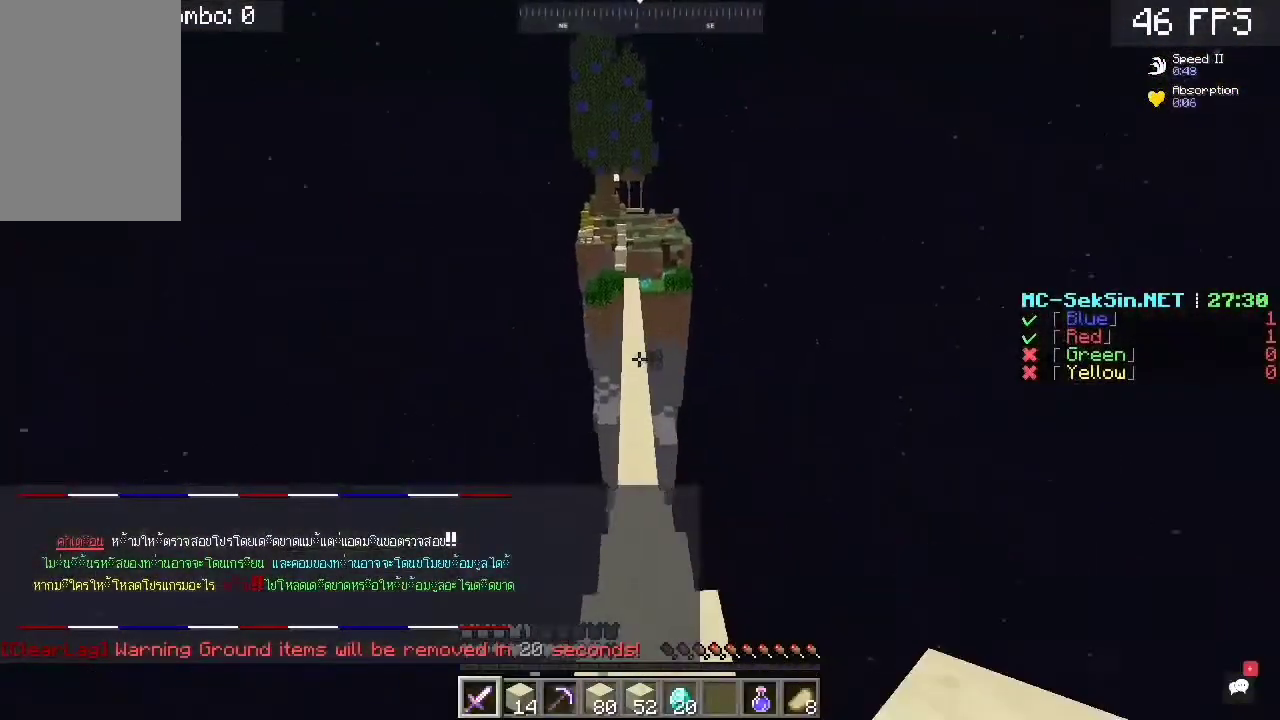
{"keys": ["w"], "mouse": [], "events": []}
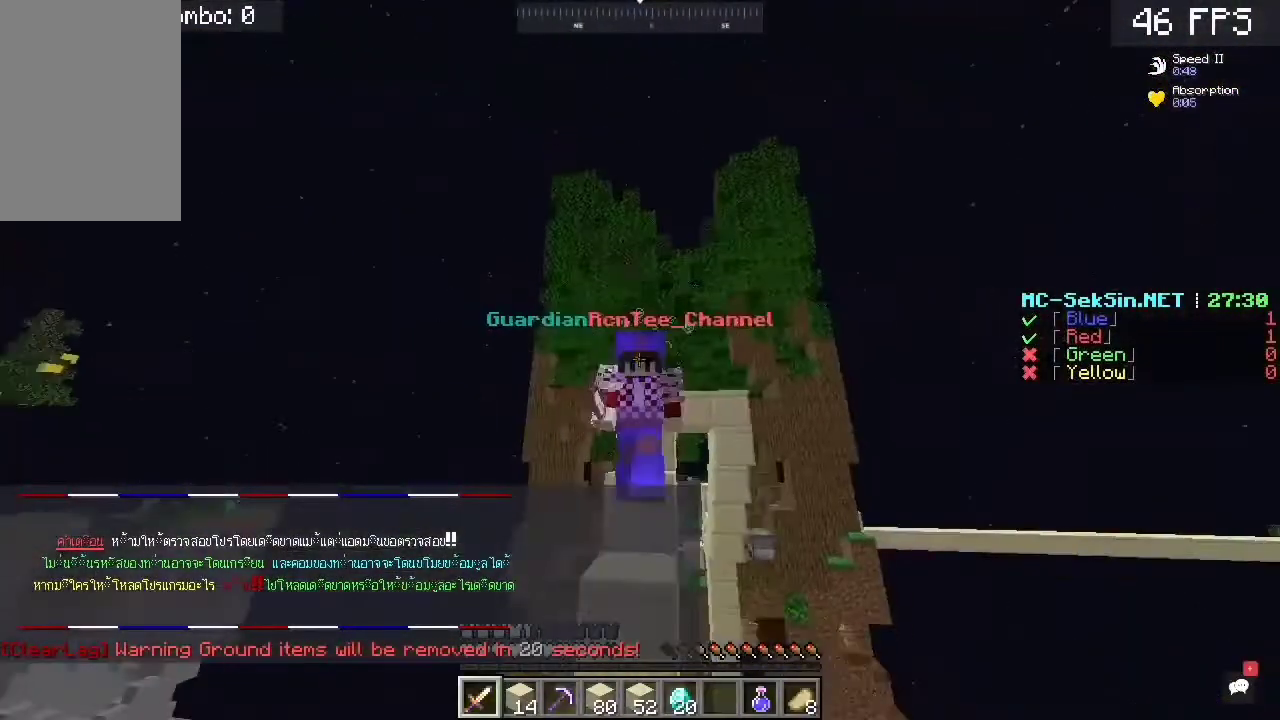
{"keys": ["w"], "mouse": [], "events": []}
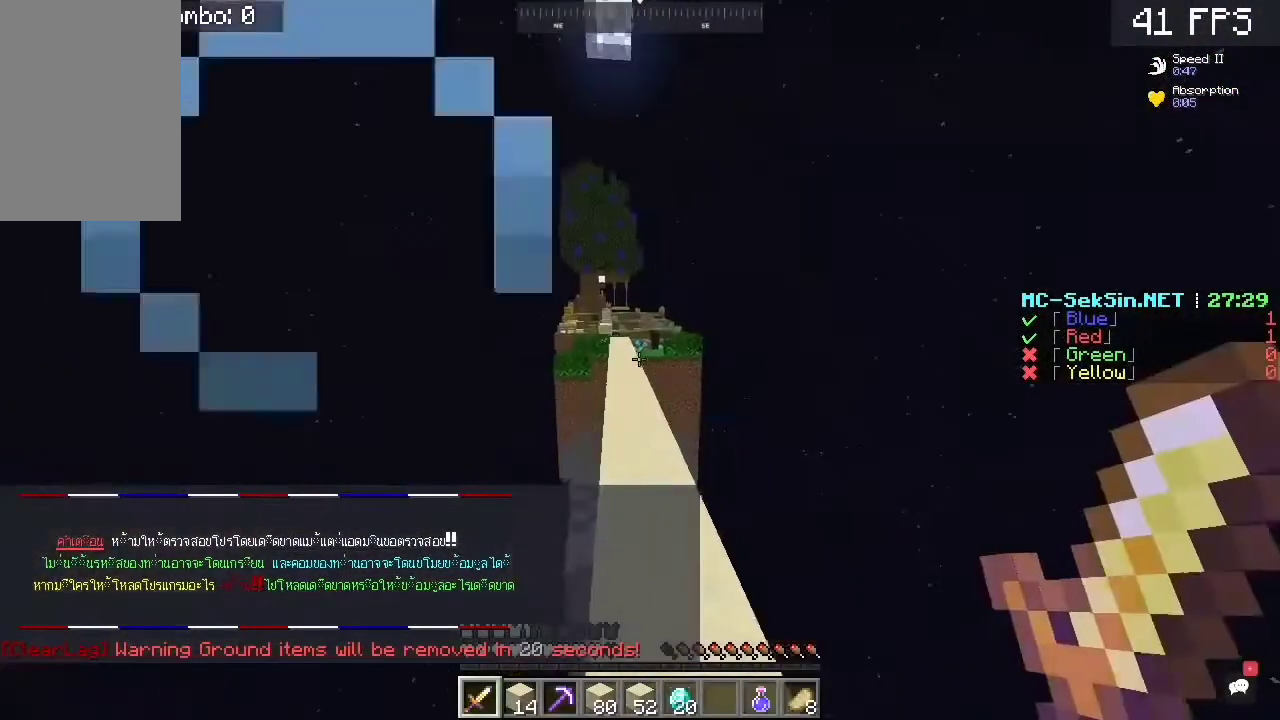
{"keys": ["space", "w"], "mouse": [], "events": [[450, "space", "down"]]}
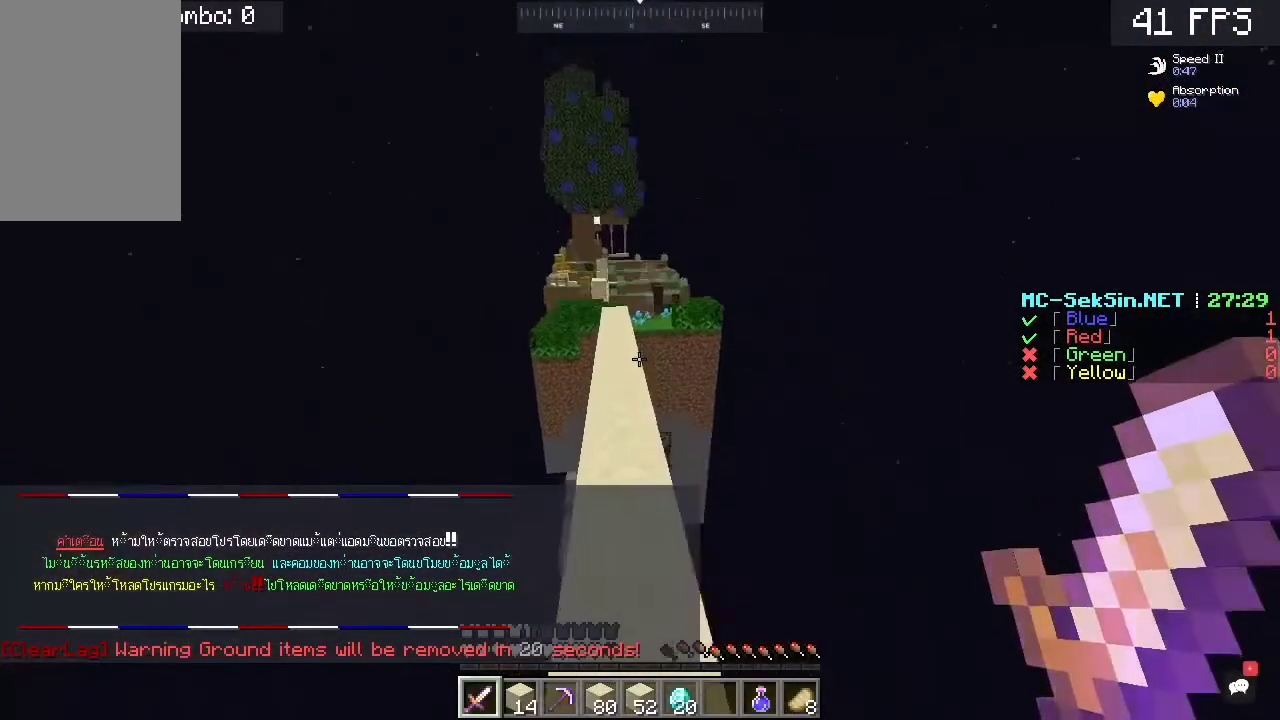
{"keys": ["w"], "mouse": [], "events": [[117, "mouse_left", "down"], [183, "space", "up"], [283, "mouse_left", "up"]]}
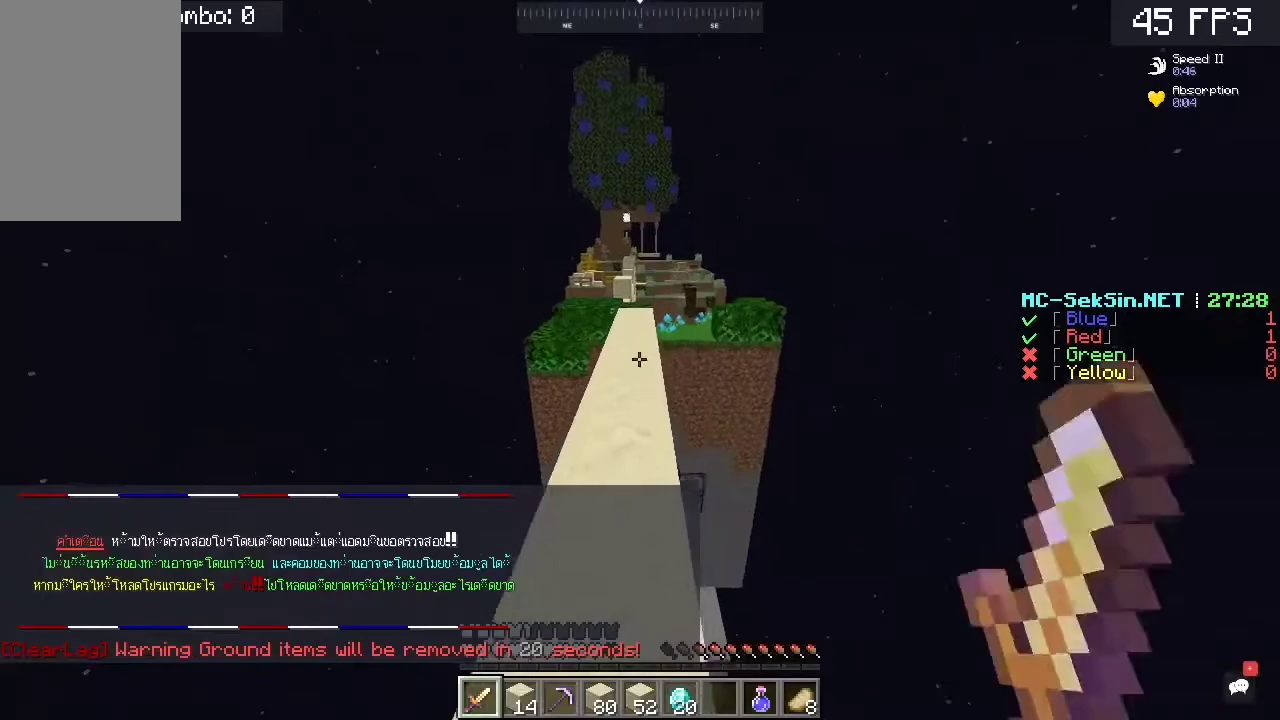
{"keys": ["w"], "mouse": [], "events": []}
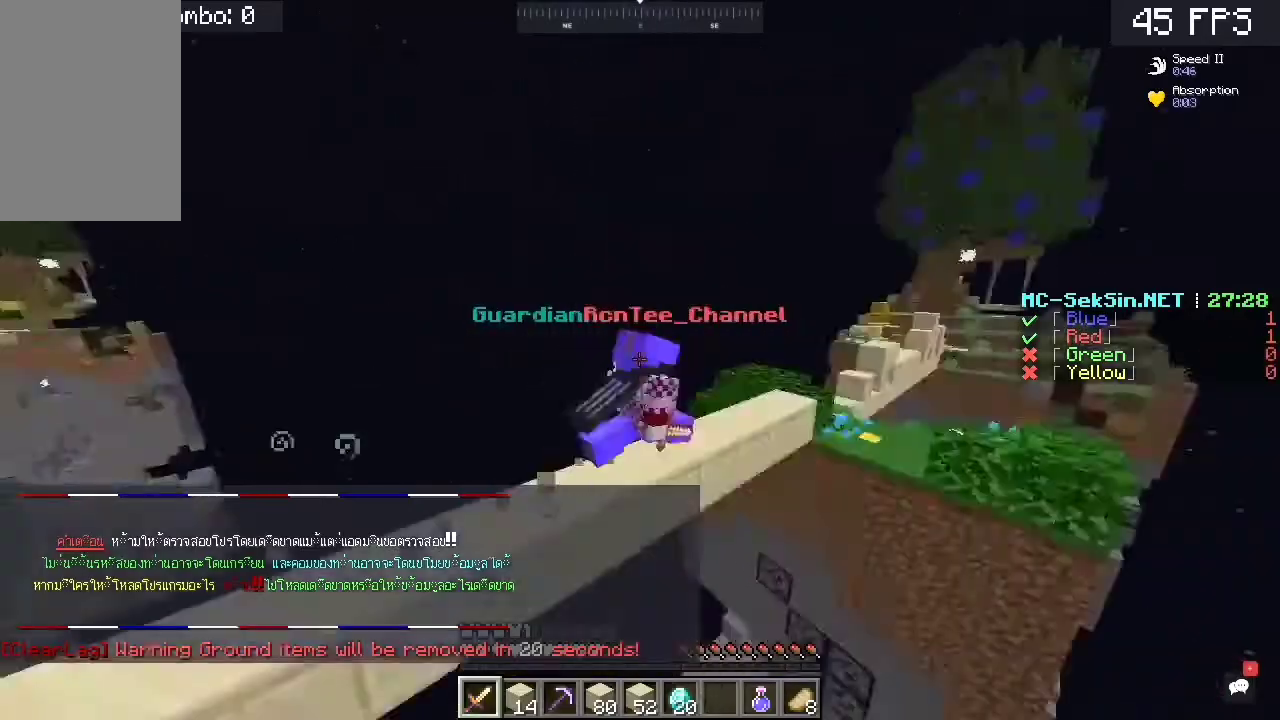
{"keys": ["w"], "mouse": [], "events": []}